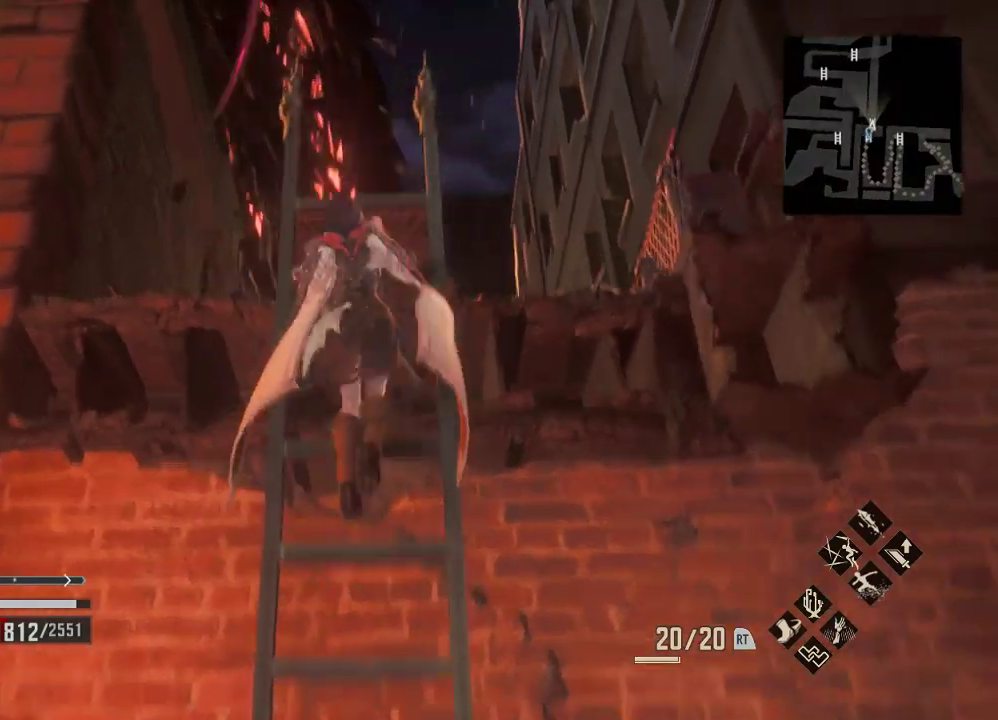
Gameplay with a controller (Xbox layout); each line is a JSON object with the inputs held at the frame after it (dt_ms = milliseconds from this image to that frame). "events" lists button and stick changes between this image and that frame as [ms after this image, input, new state], when the widget could be followed in between. Not read: DPAD_LEFT L3.
{"dt_ms": 1000, "buttons": [], "left_stick": "center", "right_stick": "center"}
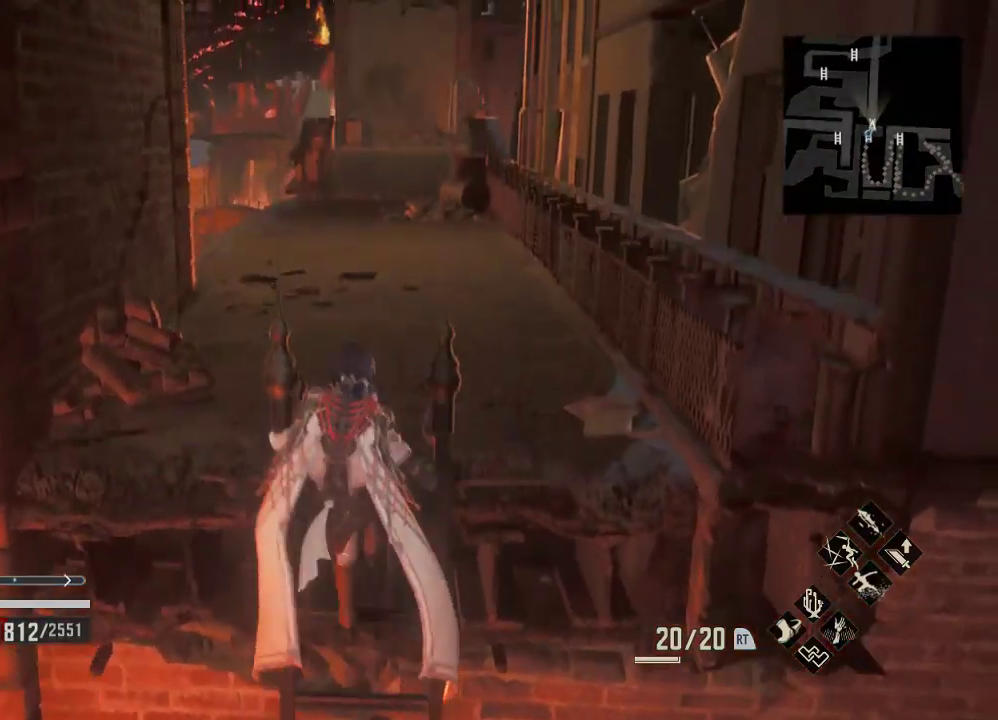
{"dt_ms": 500, "buttons": [], "left_stick": "center", "right_stick": "center", "events": [[200, "right_stick", "right"], [267, "right_stick", "center"]]}
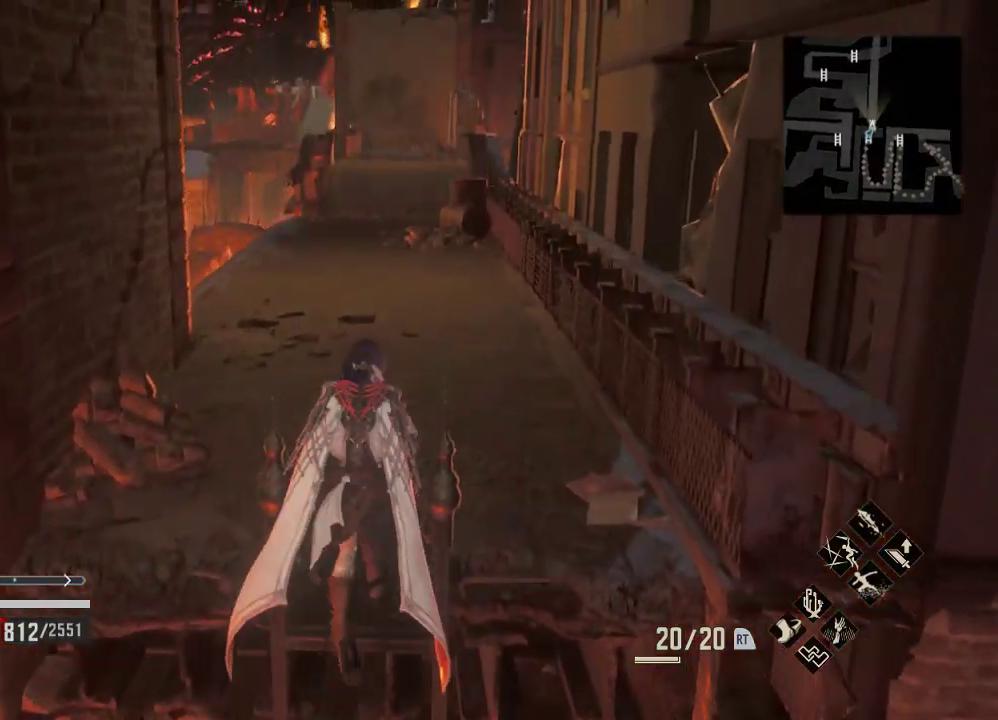
{"dt_ms": 500, "buttons": [], "left_stick": "center", "right_stick": "center", "events": [[167, "left_stick", "up"], [233, "left_stick", "center"]]}
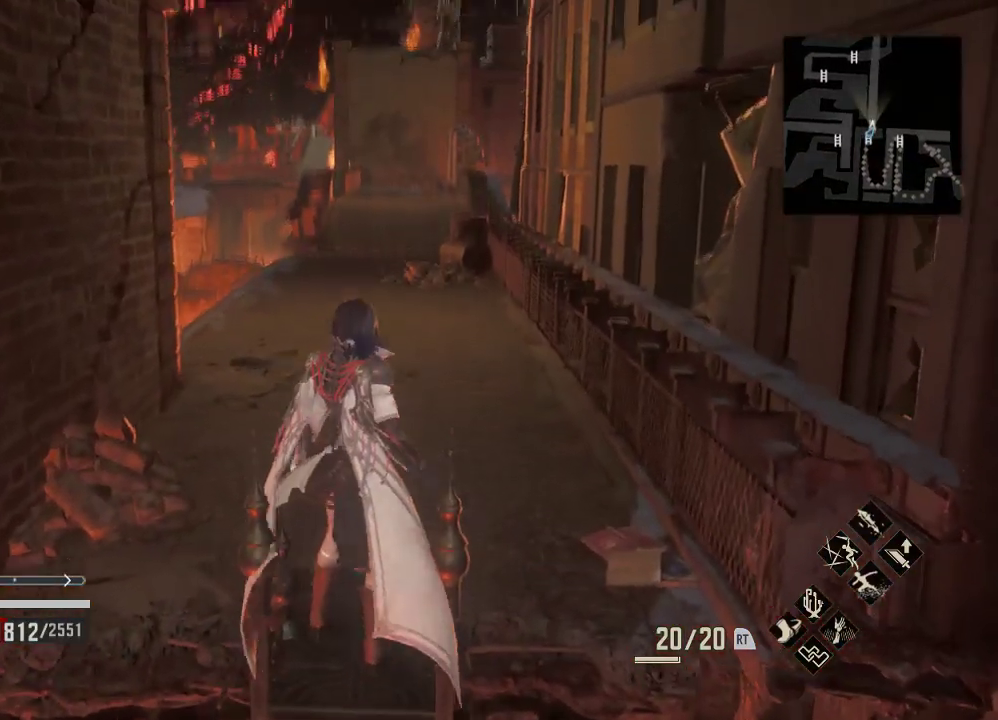
{"dt_ms": 500, "buttons": [], "left_stick": "center", "right_stick": "center", "events": []}
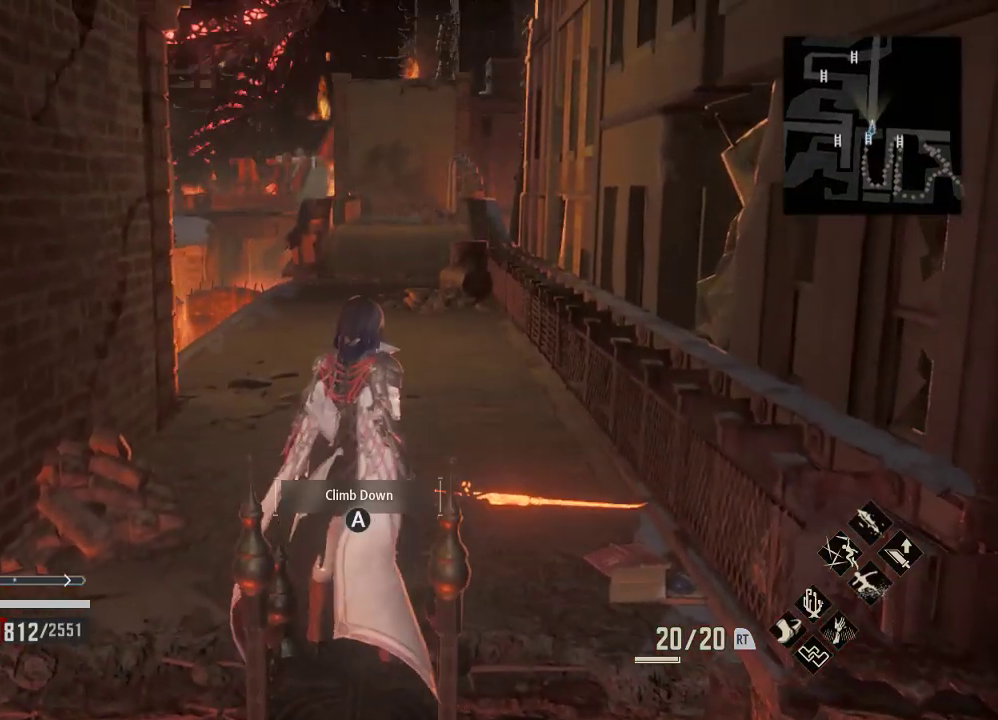
{"dt_ms": 500, "buttons": ["R1"], "left_stick": "up", "right_stick": "left", "events": [[233, "right_stick", "left"], [300, "R1", "down"], [433, "left_stick", "up"]]}
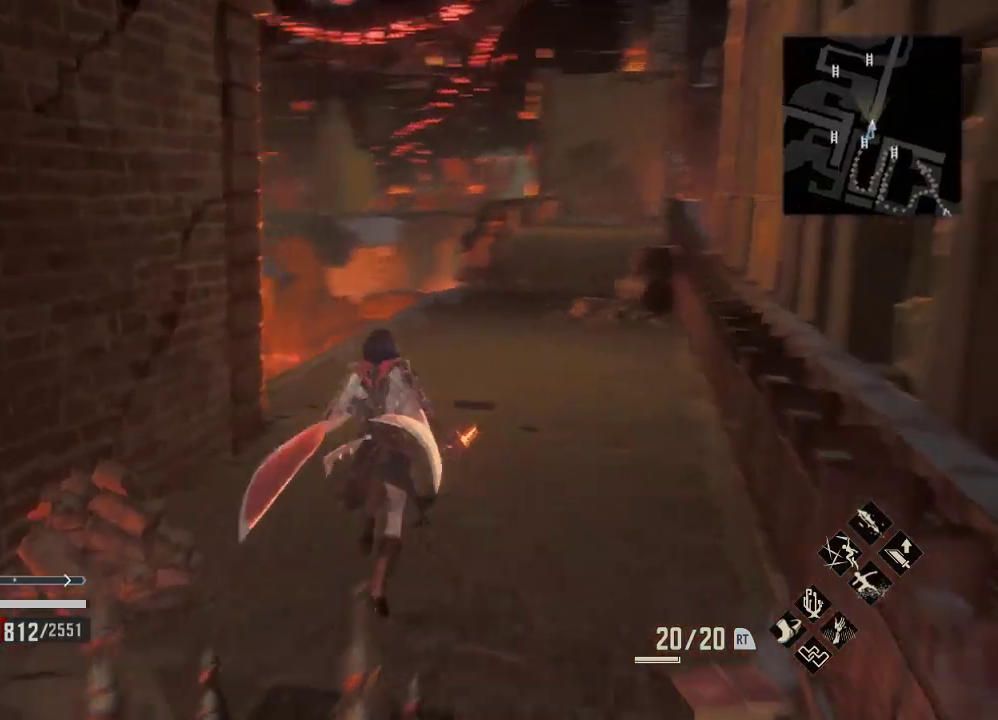
{"dt_ms": 500, "buttons": ["R1"], "left_stick": "up-right", "right_stick": "center", "events": [[100, "right_stick", "center"], [500, "left_stick", "up-right"]]}
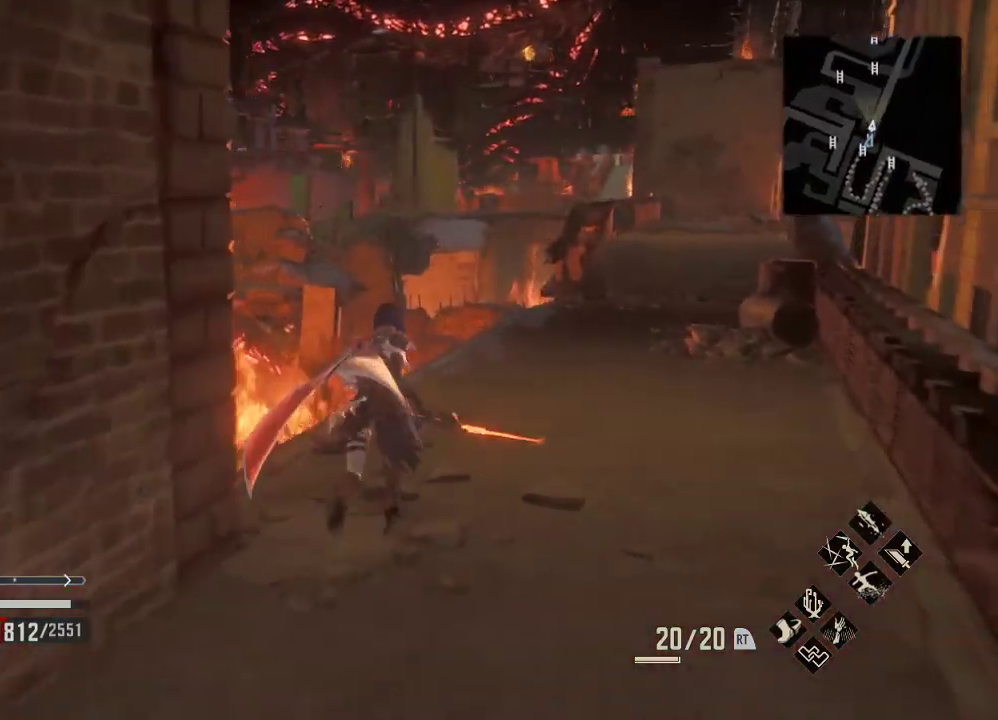
{"dt_ms": 500, "buttons": ["R1"], "left_stick": "down", "right_stick": "center", "events": [[200, "left_stick", "down"]]}
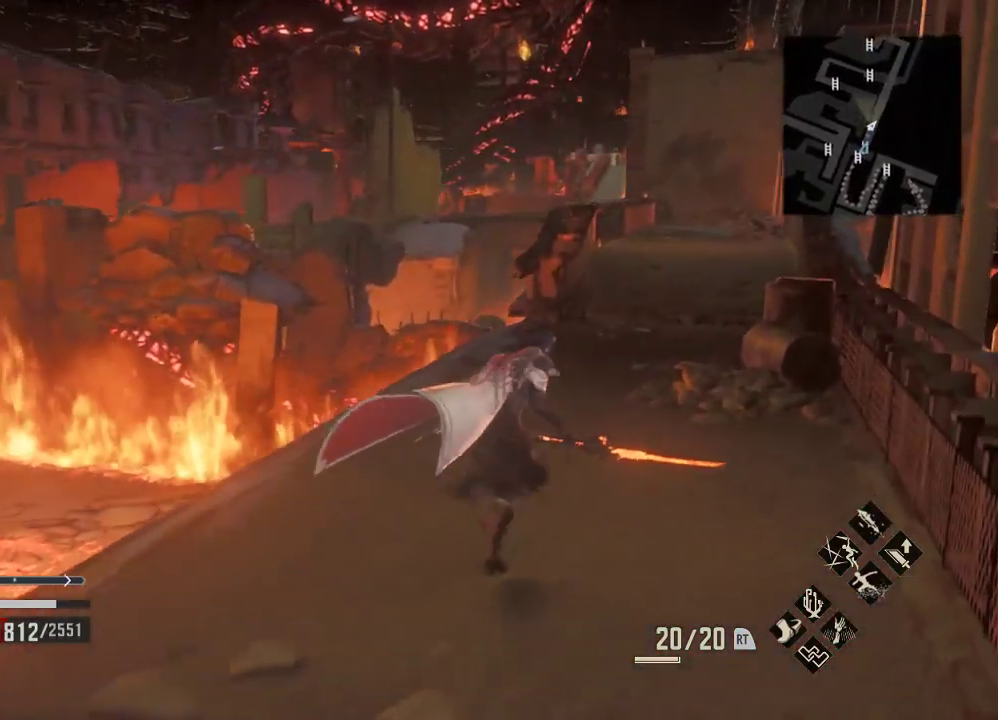
{"dt_ms": 500, "buttons": ["R1"], "left_stick": "center", "right_stick": "center", "events": [[67, "left_stick", "right"], [233, "left_stick", "center"], [433, "right_stick", "down"], [500, "right_stick", "center"]]}
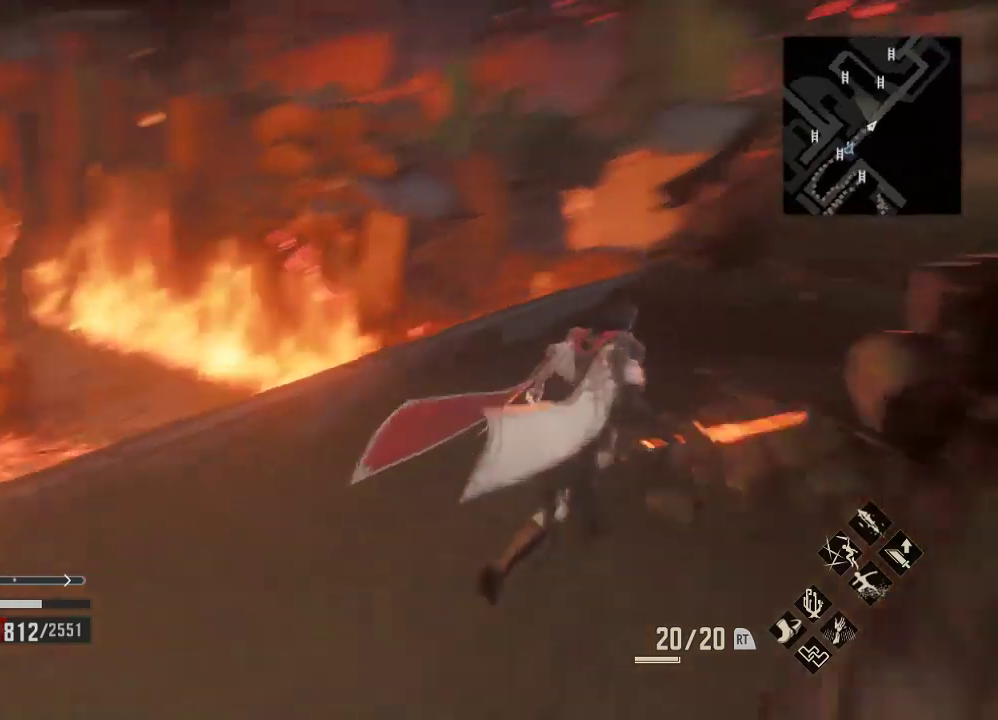
{"dt_ms": 500, "buttons": ["R1"], "left_stick": "center", "right_stick": "center", "events": []}
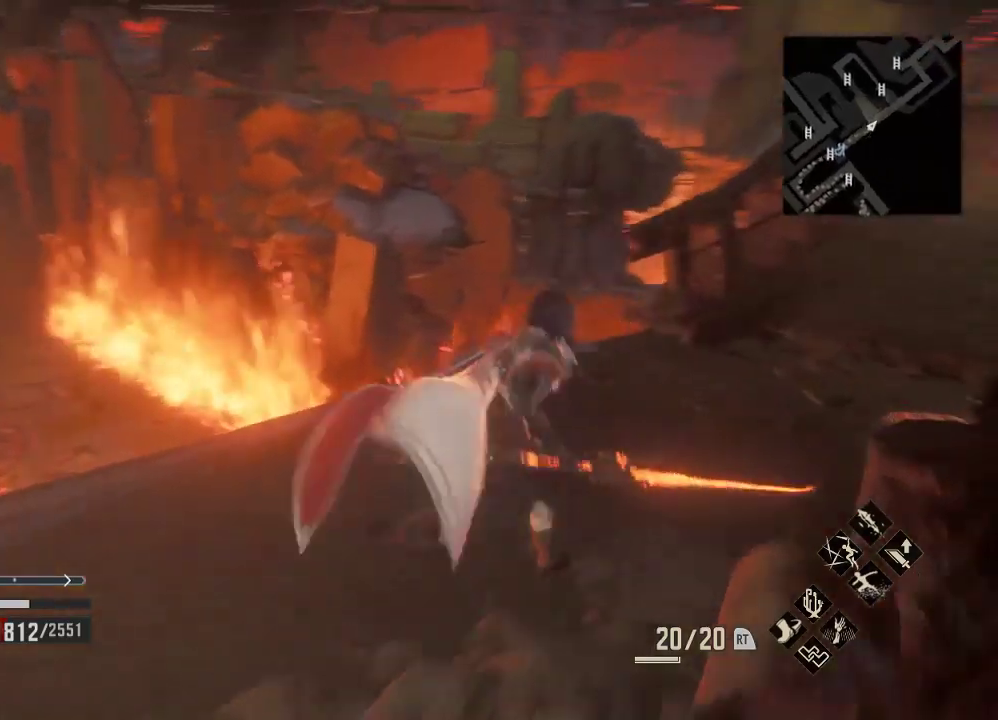
{"dt_ms": 500, "buttons": ["R1"], "left_stick": "center", "right_stick": "center", "events": [[67, "left_stick", "right"], [400, "left_stick", "center"]]}
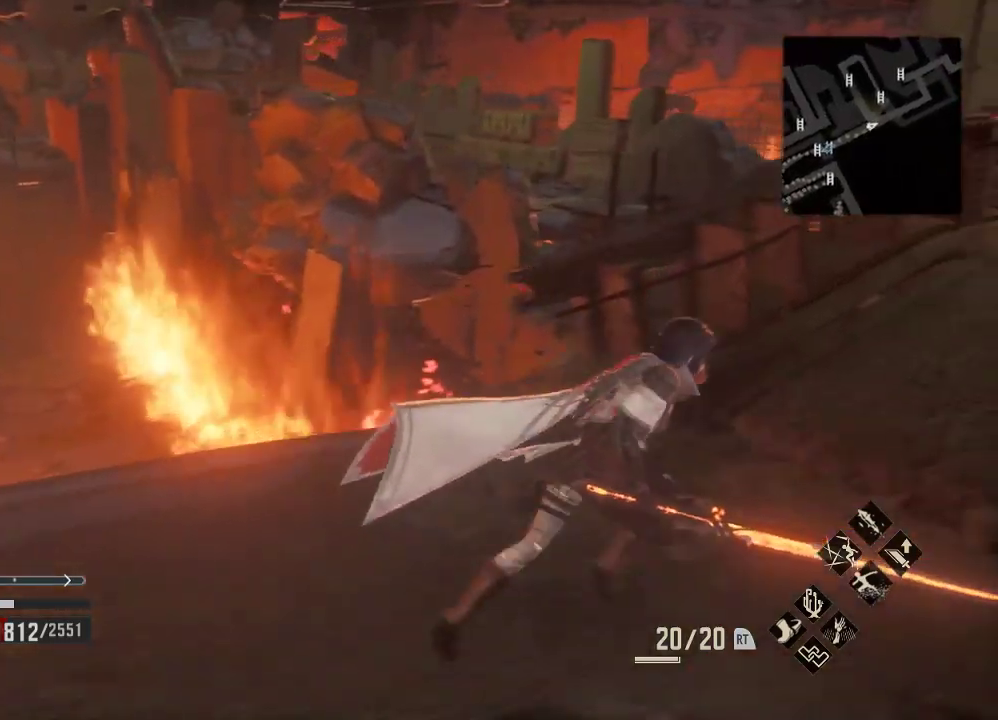
{"dt_ms": 500, "buttons": ["R1"], "left_stick": "right", "right_stick": "center", "events": [[333, "left_stick", "right"]]}
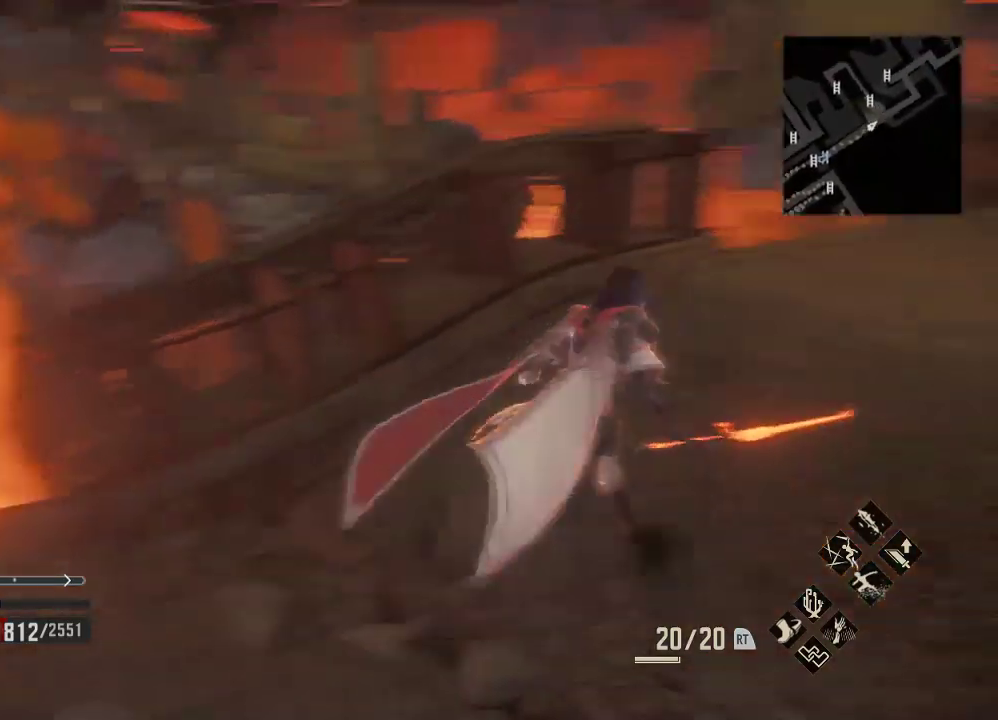
{"dt_ms": 500, "buttons": ["R1"], "left_stick": "up-right", "right_stick": "center", "events": [[33, "left_stick", "center"], [167, "left_stick", "right"], [433, "left_stick", "up-right"]]}
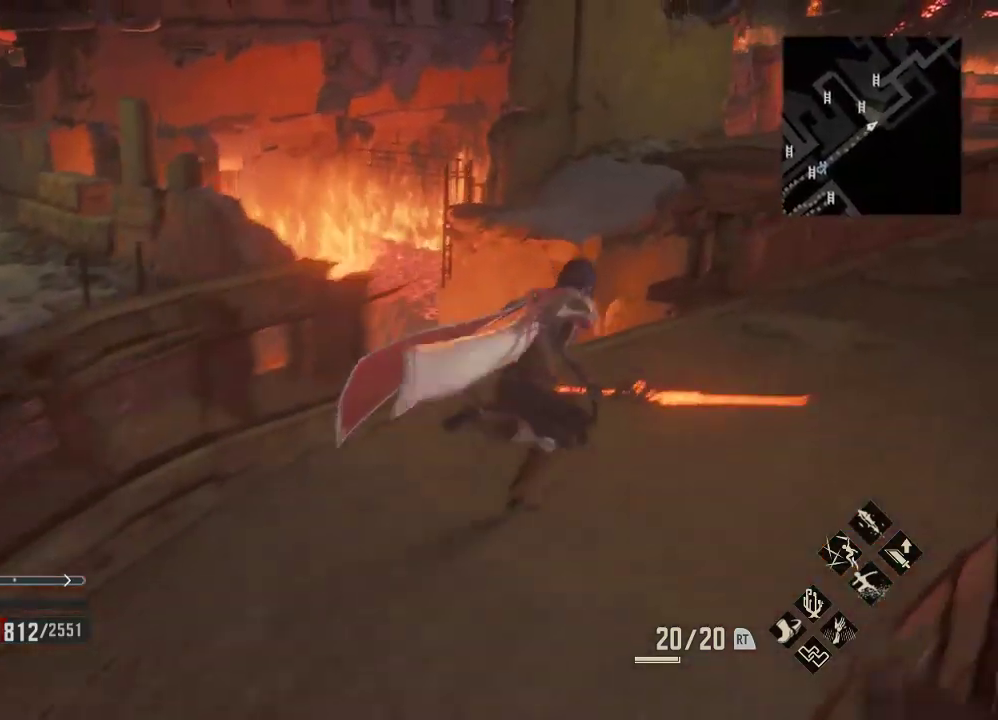
{"dt_ms": 500, "buttons": ["R1"], "left_stick": "center", "right_stick": "center", "events": [[300, "left_stick", "center"]]}
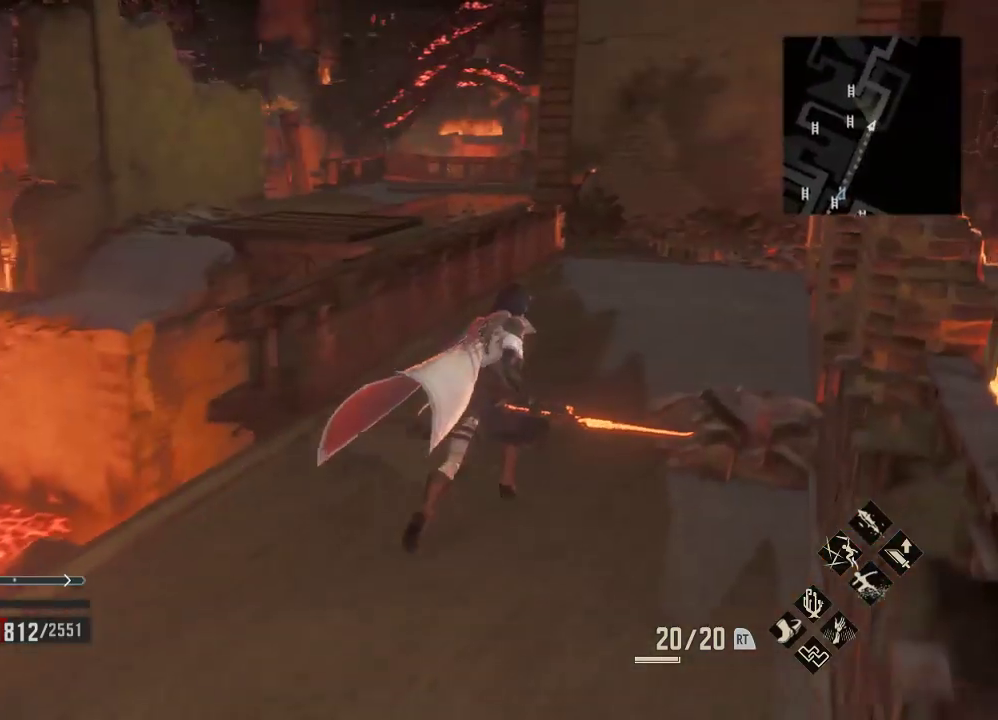
{"dt_ms": 500, "buttons": ["R1"], "left_stick": "center", "right_stick": "center", "events": []}
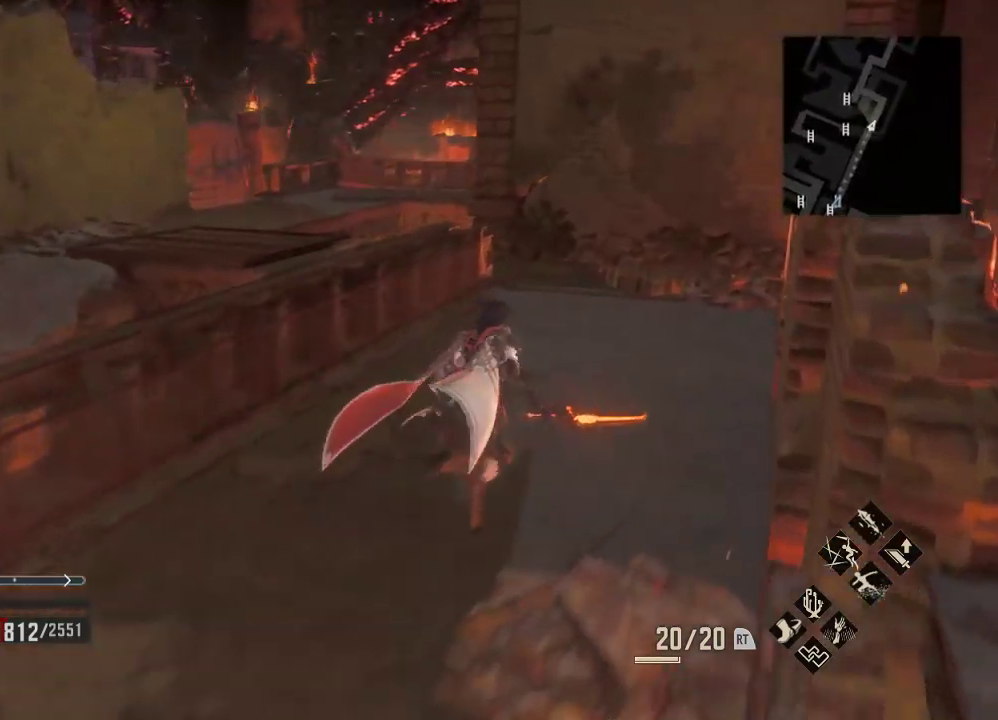
{"dt_ms": 500, "buttons": ["R1"], "left_stick": "up-right", "right_stick": "center"}
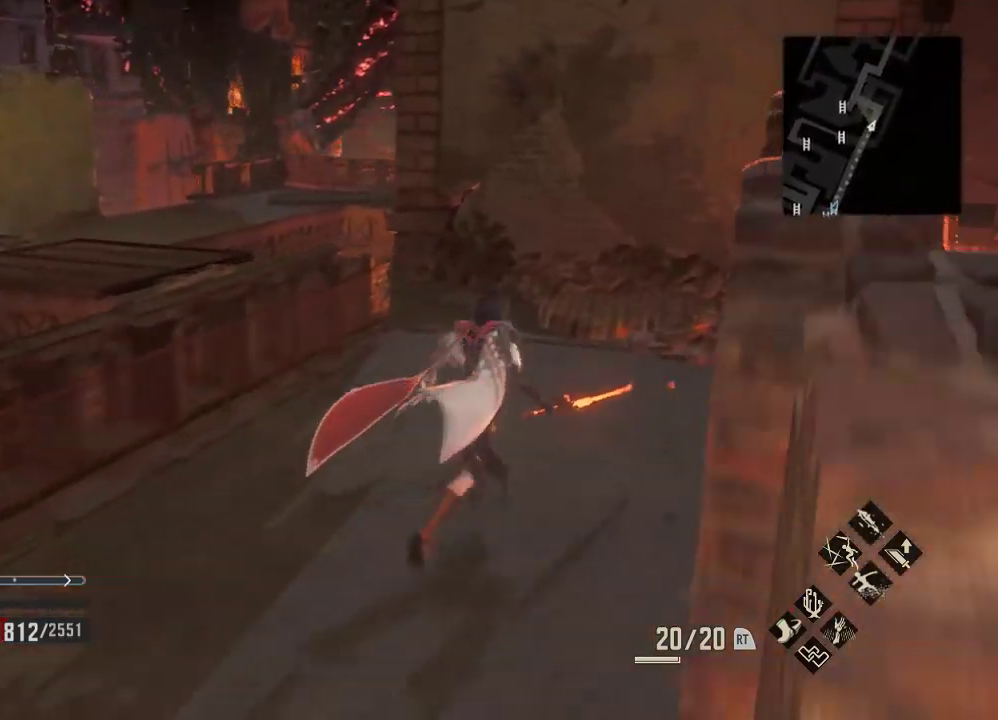
{"dt_ms": 1000, "buttons": ["R1"], "left_stick": "center", "right_stick": "center"}
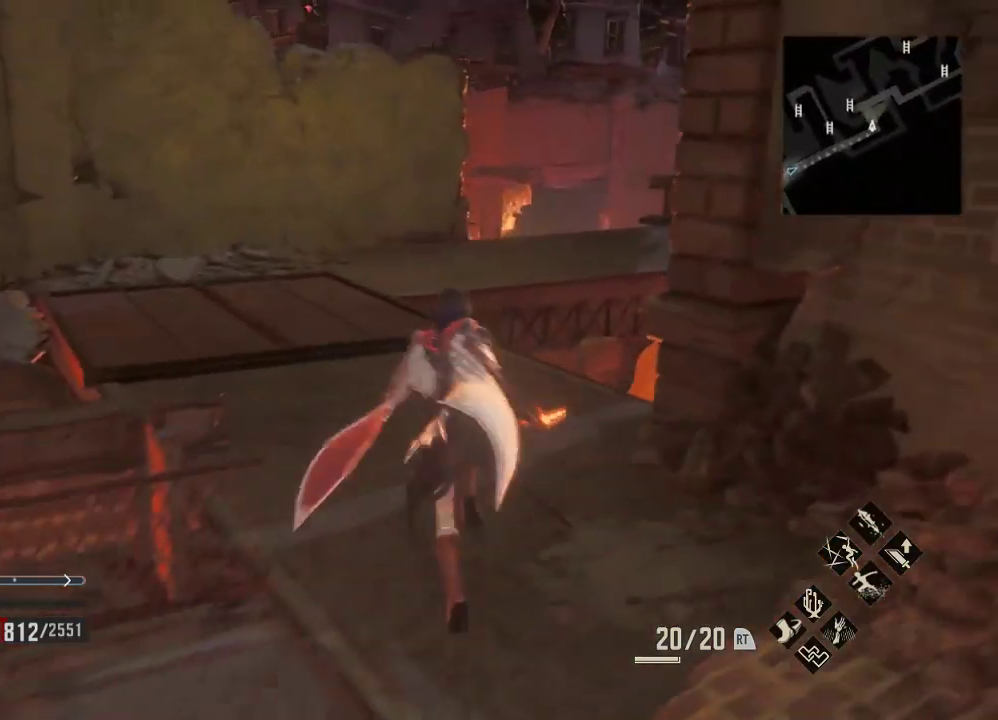
{"dt_ms": 1000, "buttons": ["R1"], "left_stick": "up-left", "right_stick": "right"}
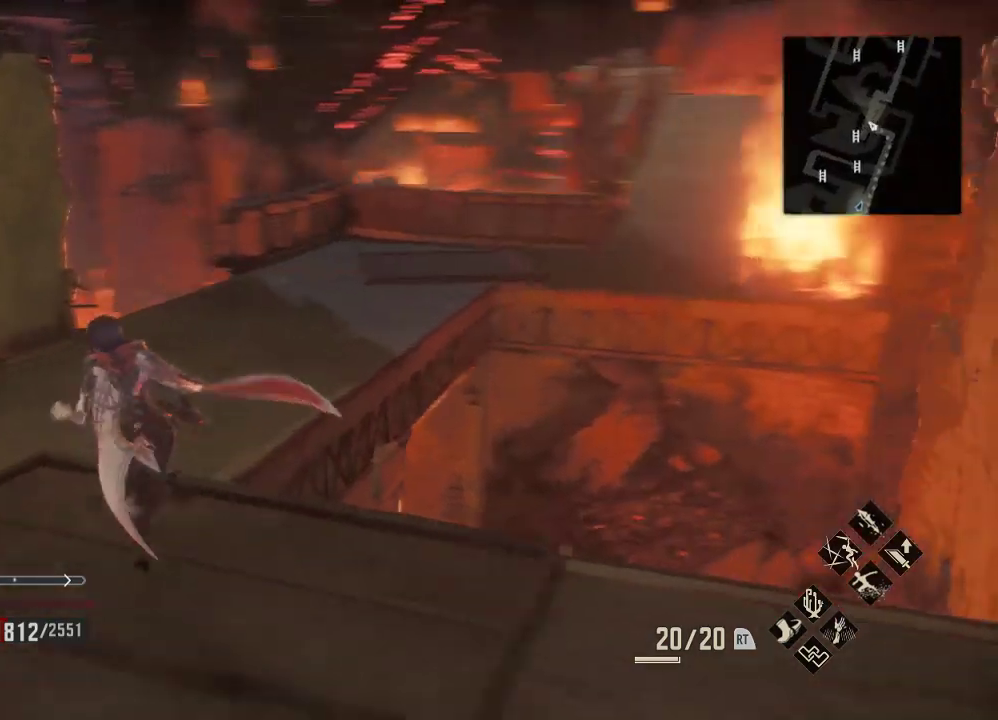
{"dt_ms": 500, "buttons": ["R1"], "left_stick": "center", "right_stick": "center", "events": [[167, "left_stick", "center"], [333, "right_stick", "center"]]}
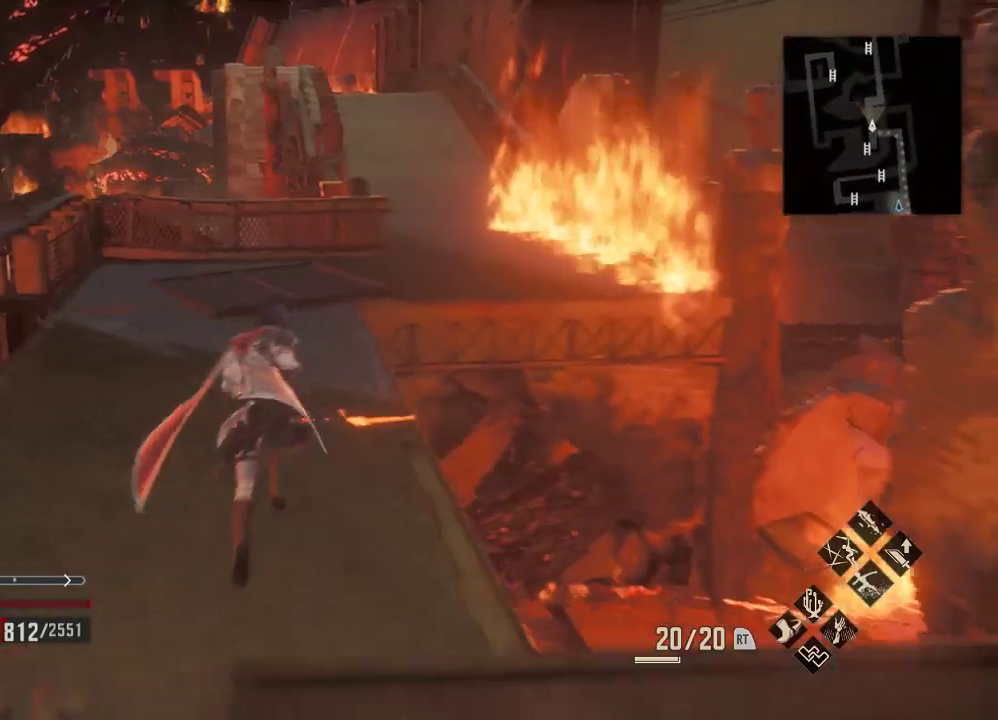
{"dt_ms": 500, "buttons": [], "left_stick": "center", "right_stick": "center", "events": [[400, "R1", "up"]]}
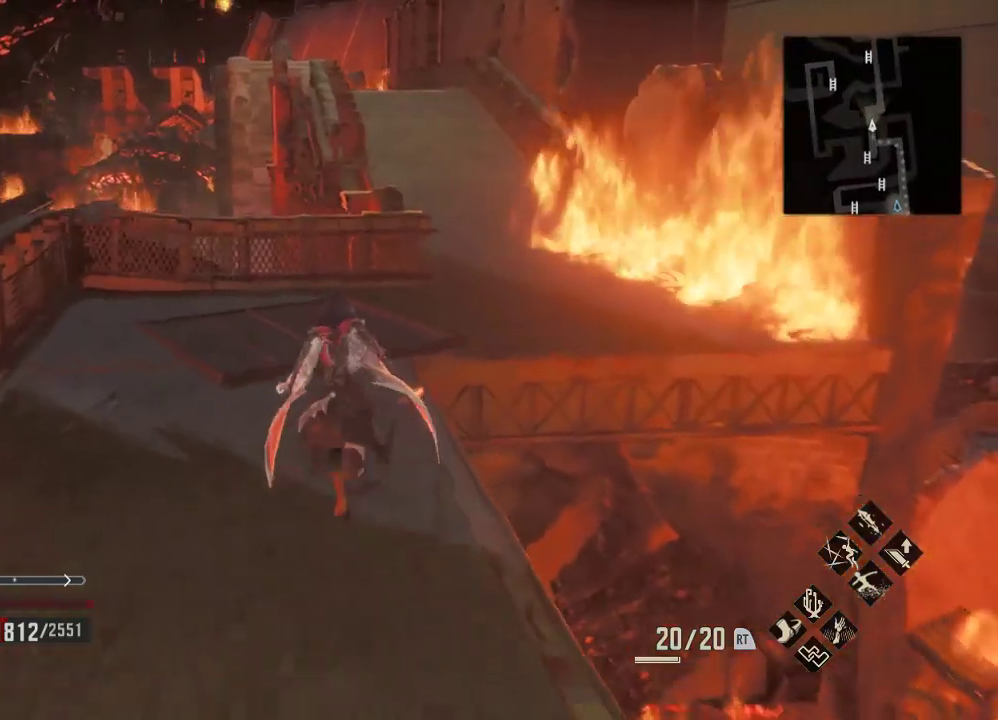
{"dt_ms": 500, "buttons": [], "left_stick": "up", "right_stick": "center", "events": [[433, "left_stick", "up"]]}
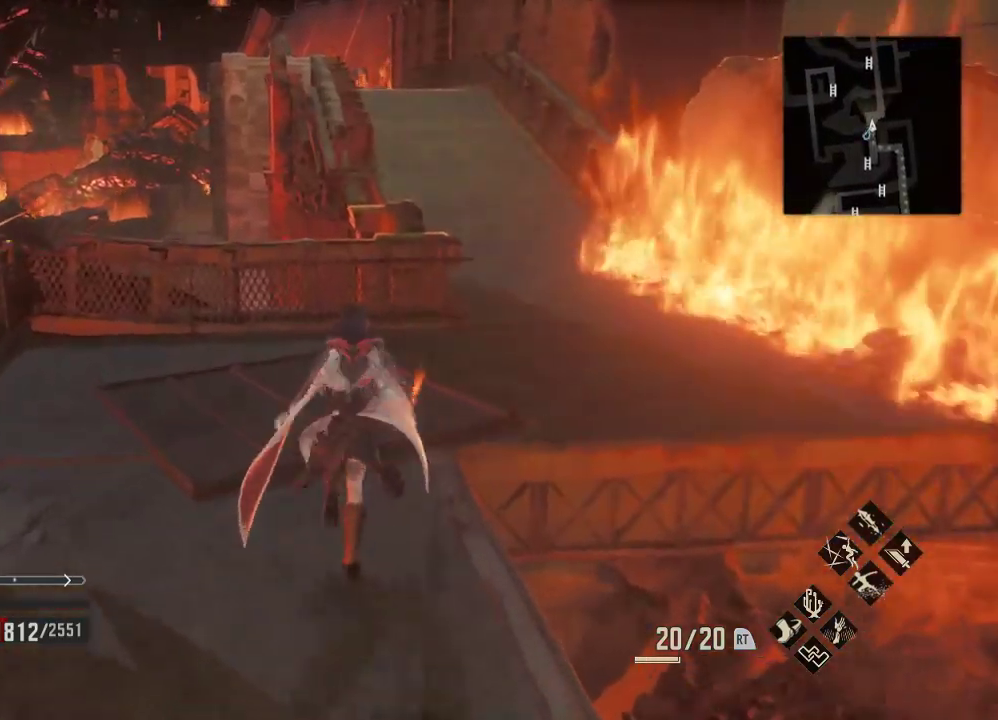
{"dt_ms": 500, "buttons": [], "left_stick": "down", "right_stick": "down", "events": [[33, "left_stick", "center"], [67, "right_stick", "right"], [133, "left_stick", "down-right"], [233, "left_stick", "down"], [500, "right_stick", "down"]]}
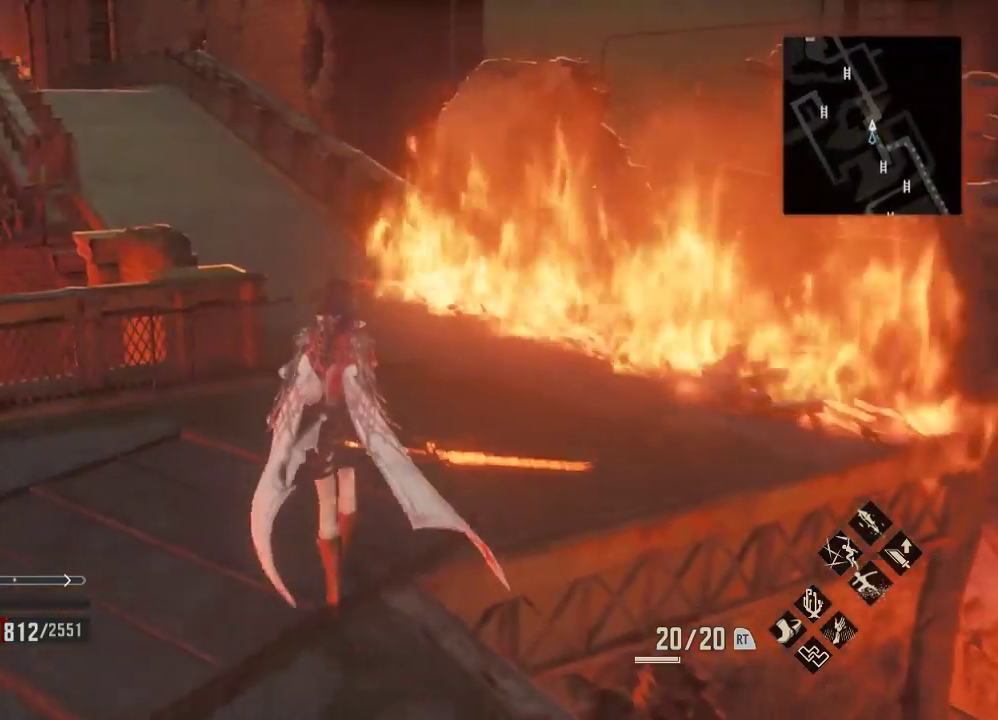
{"dt_ms": 500, "buttons": [], "left_stick": "right", "right_stick": "center", "events": [[100, "left_stick", "right"], [133, "right_stick", "center"]]}
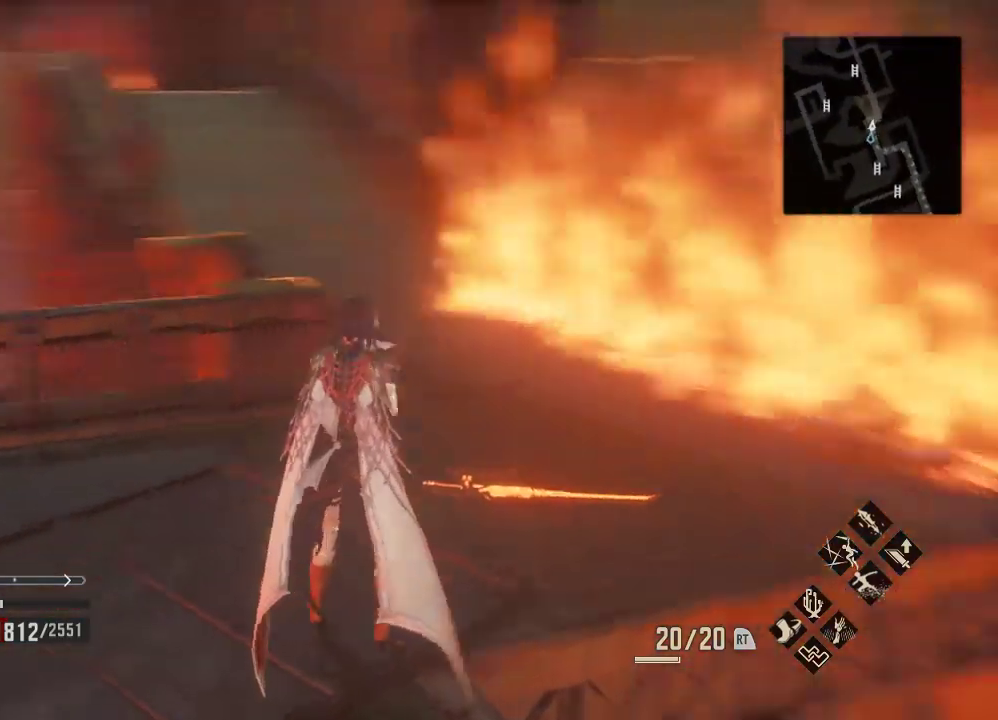
{"dt_ms": 500, "buttons": [], "left_stick": "center", "right_stick": "center", "events": [[333, "left_stick", "center"]]}
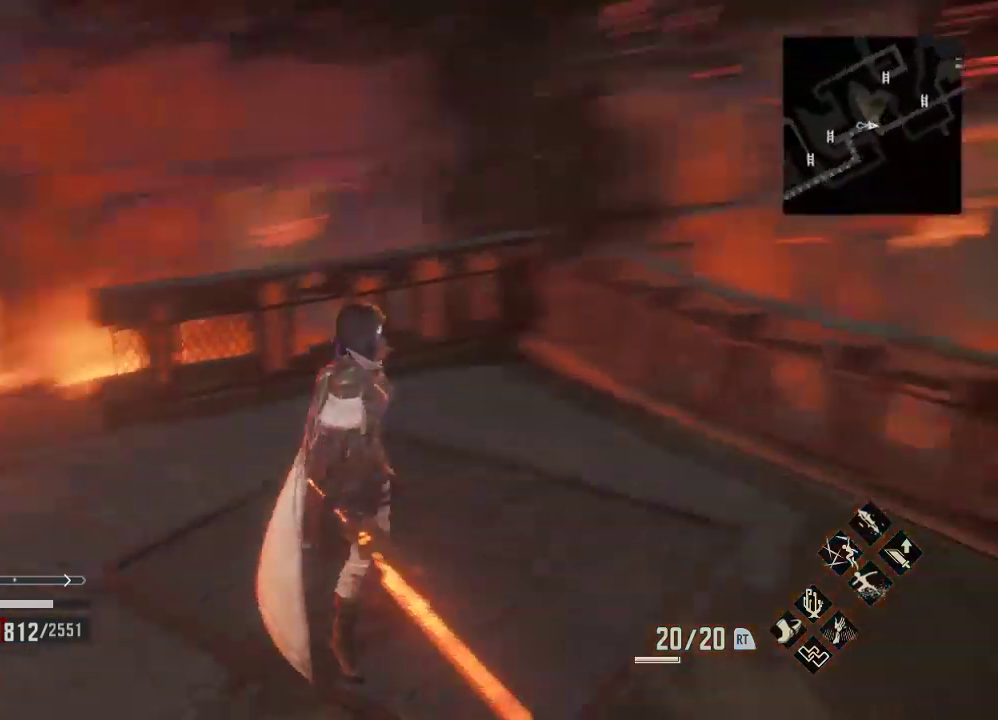
{"dt_ms": 500, "buttons": [], "left_stick": "center", "right_stick": "center", "events": []}
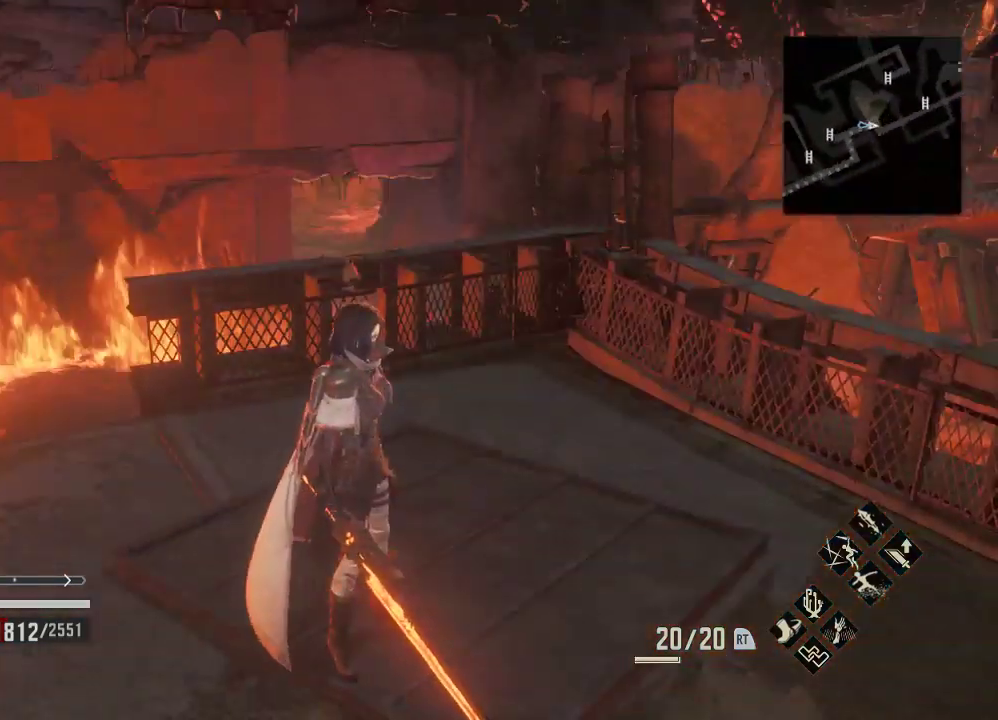
{"dt_ms": 500, "buttons": [], "left_stick": "center", "right_stick": "center", "events": []}
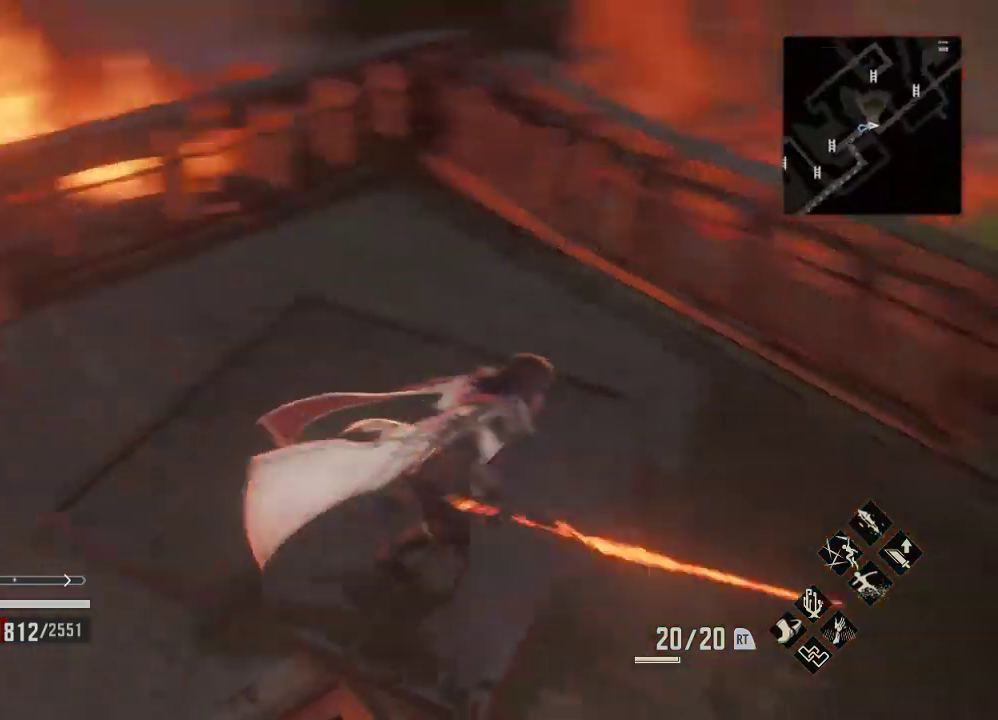
{"dt_ms": 500, "buttons": ["R1"], "left_stick": "up-right", "right_stick": "down", "events": [[33, "left_stick", "right"], [100, "left_stick", "center"], [100, "right_stick", "right"], [200, "R1", "down"], [200, "left_stick", "down"], [267, "right_stick", "center"], [433, "left_stick", "up-right"], [433, "right_stick", "down"]]}
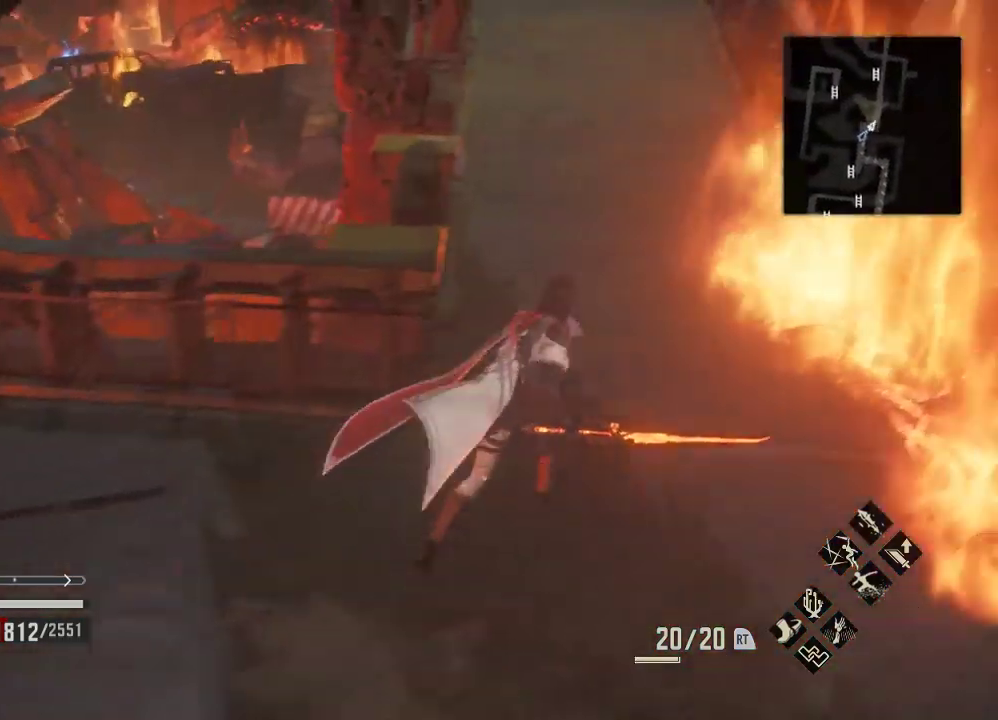
{"dt_ms": 500, "buttons": ["R1"], "left_stick": "center", "right_stick": "center", "events": [[33, "left_stick", "center"], [133, "left_stick", "up-right"], [200, "left_stick", "center"], [200, "right_stick", "center"]]}
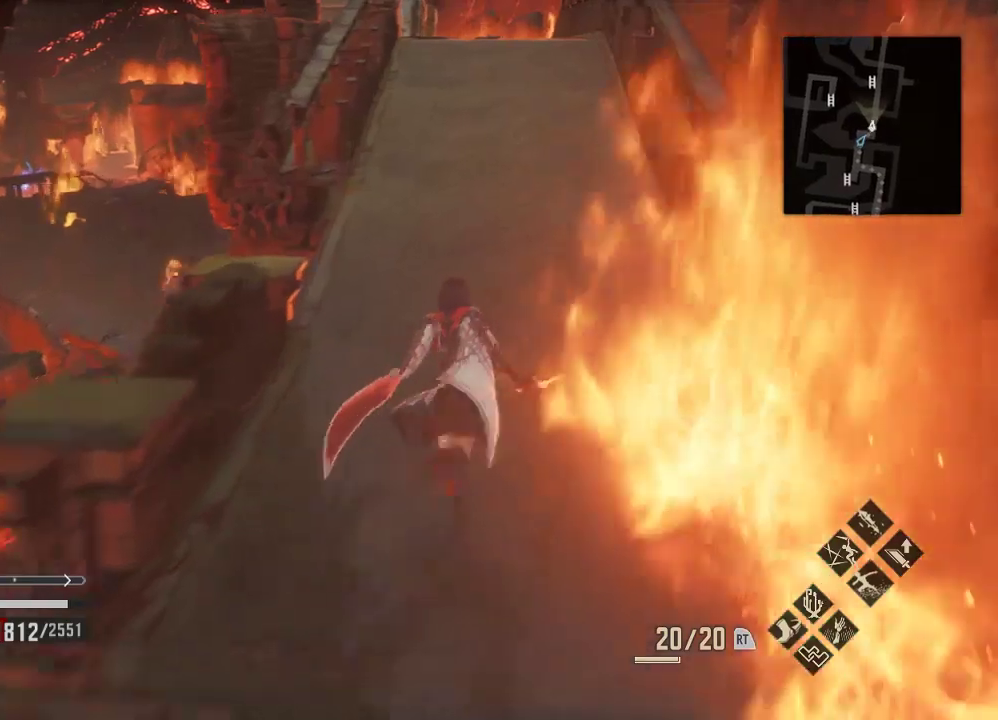
{"dt_ms": 500, "buttons": ["R1"], "left_stick": "up", "right_stick": "center", "events": [[200, "left_stick", "down"], [267, "left_stick", "center"], [333, "left_stick", "down"], [500, "left_stick", "up"]]}